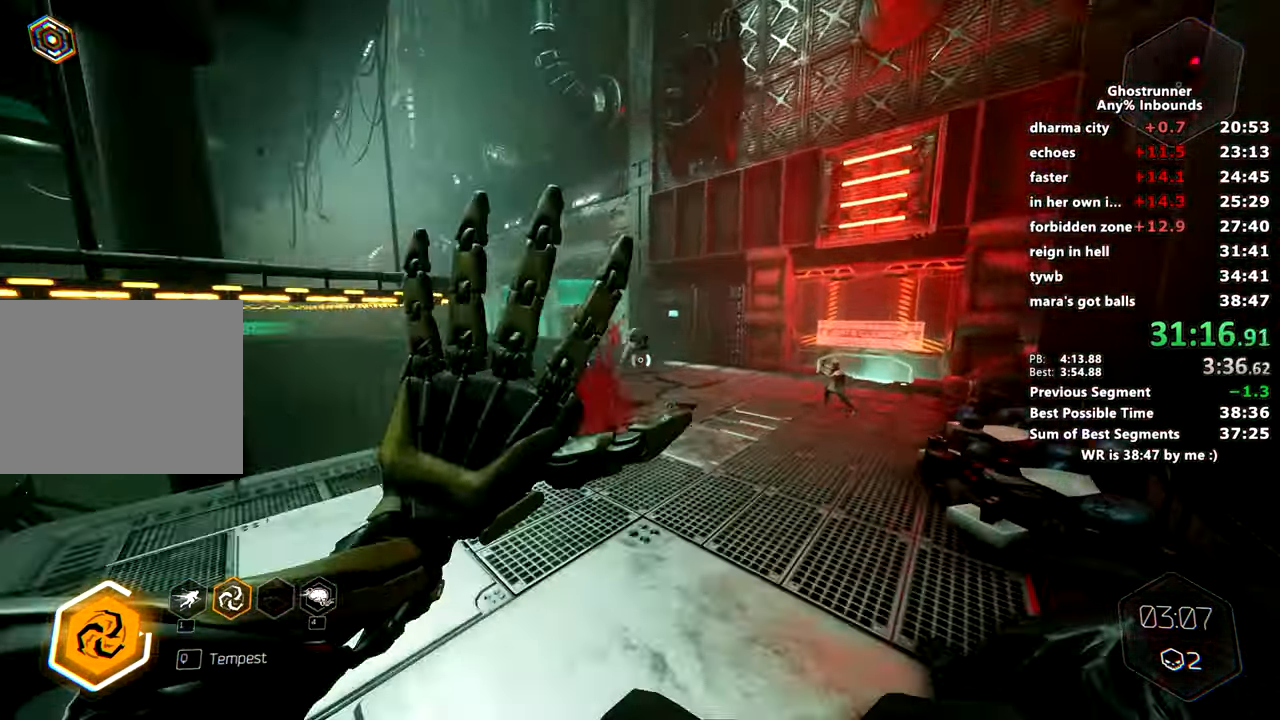
Gameplay with keyboard and mouse; each line is a JSON object with the keys and mouse buttons held at the frame after it. "events" lists presses ("down") and releases ("up") of "1", "2", "3", "4", "a", "c", "caps_lock", "ctrl", "d", "e", "escape", "f", "q", "r", "s", "shift", "space", "tab", "v", "w", "x", "z", "mouse_left" and "mouse_right" between this image and that frame as [ms after this image, input, new state], when the widget could be followed in between. "mouse_left", "mouse_right" = the "left", "right" buttons of the "mouse" list. No other keys are recorded. Mouse movement is not recorded. Not read: other_keys.
{"keys": ["a", "w"], "mouse": [], "events": [[150, "space", "down"], [233, "mouse_right", "down"], [283, "d", "down"], [283, "mouse_right", "up"], [317, "space", "up"], [384, "a", "down"], [384, "d", "up"]]}
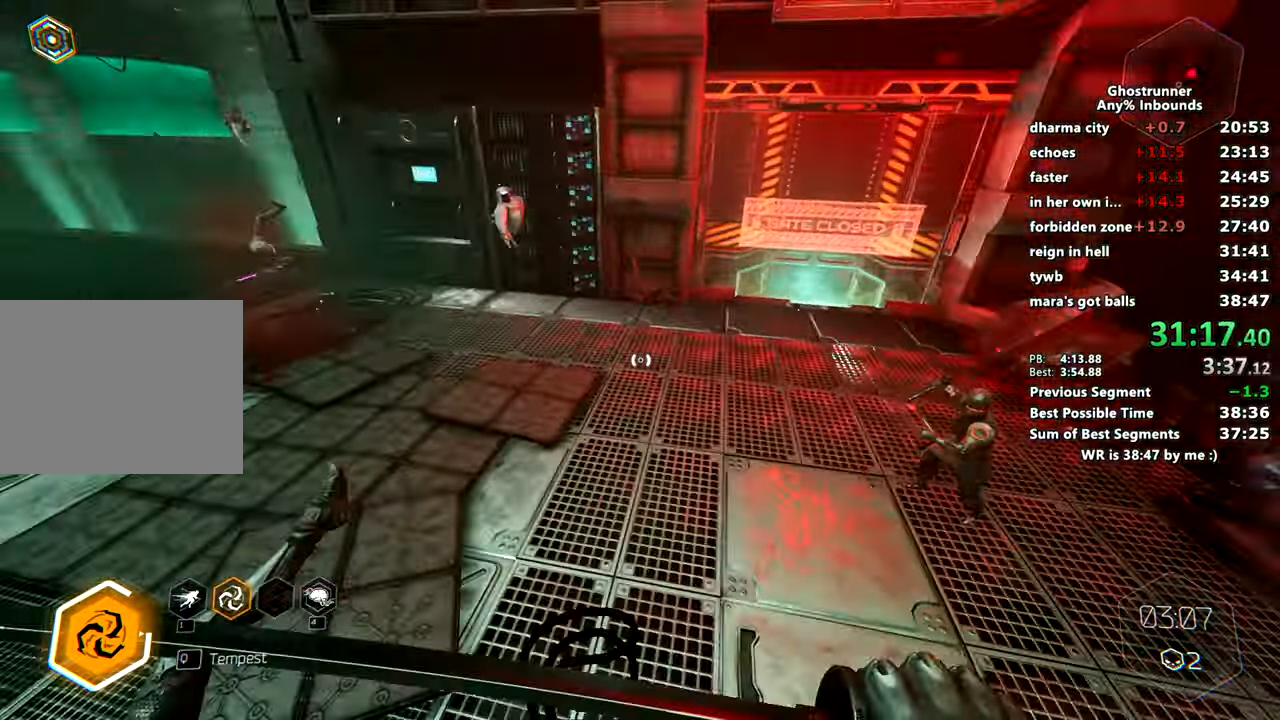
{"keys": ["d"], "mouse": [], "events": [[17, "a", "up"], [17, "w", "up"], [117, "d", "down"], [150, "d", "up"], [301, "d", "down"], [351, "w", "down"], [467, "w", "up"]]}
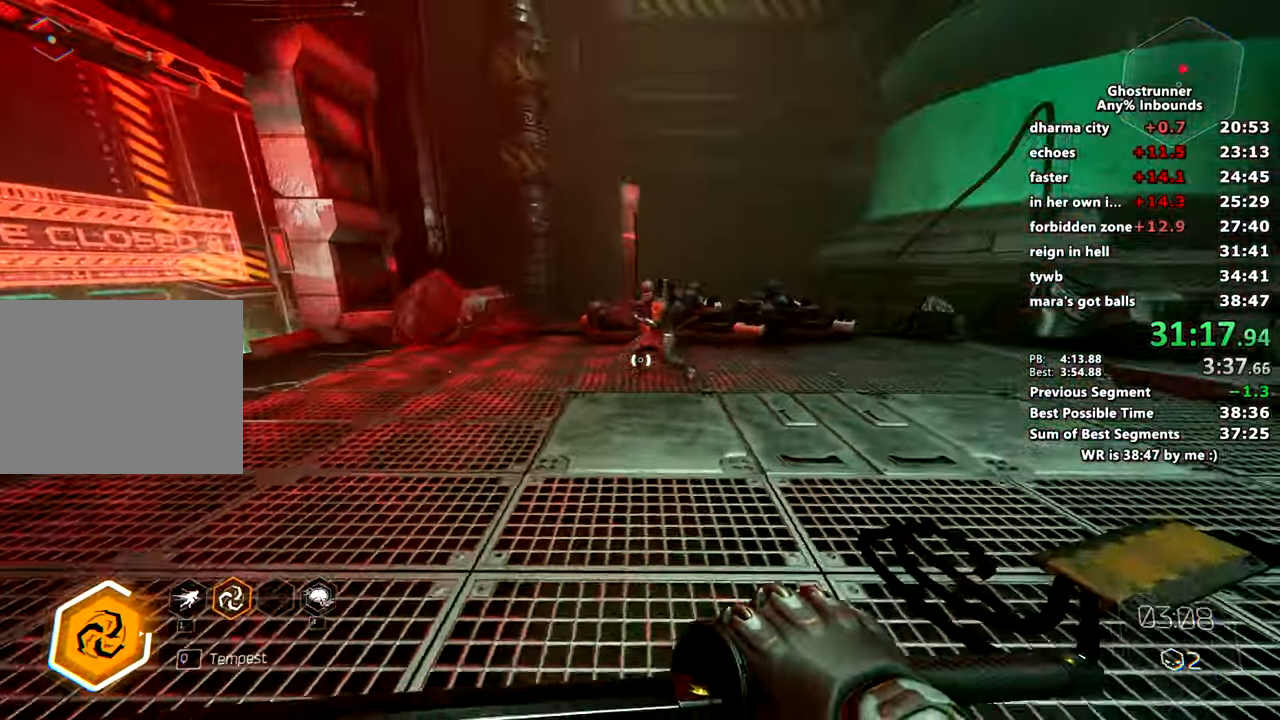
{"keys": [], "mouse": [], "events": [[17, "a", "down"], [17, "d", "up"], [167, "d", "down"], [200, "a", "up"], [300, "d", "up"], [333, "a", "down"], [367, "a", "up"]]}
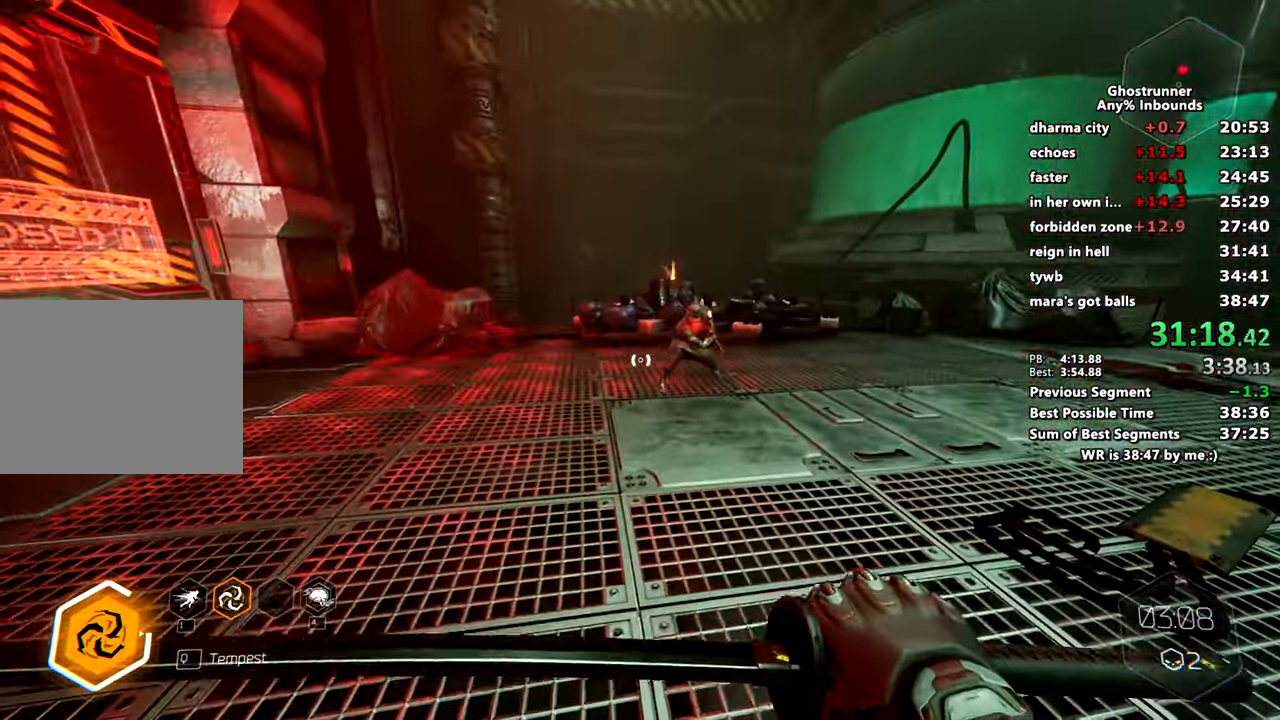
{"keys": [], "mouse": ["left"], "events": [[217, "mouse_left", "down"], [267, "mouse_left", "up"], [351, "mouse_left", "down"], [467, "mouse_left", "up"], [501, "mouse_left", "down"]]}
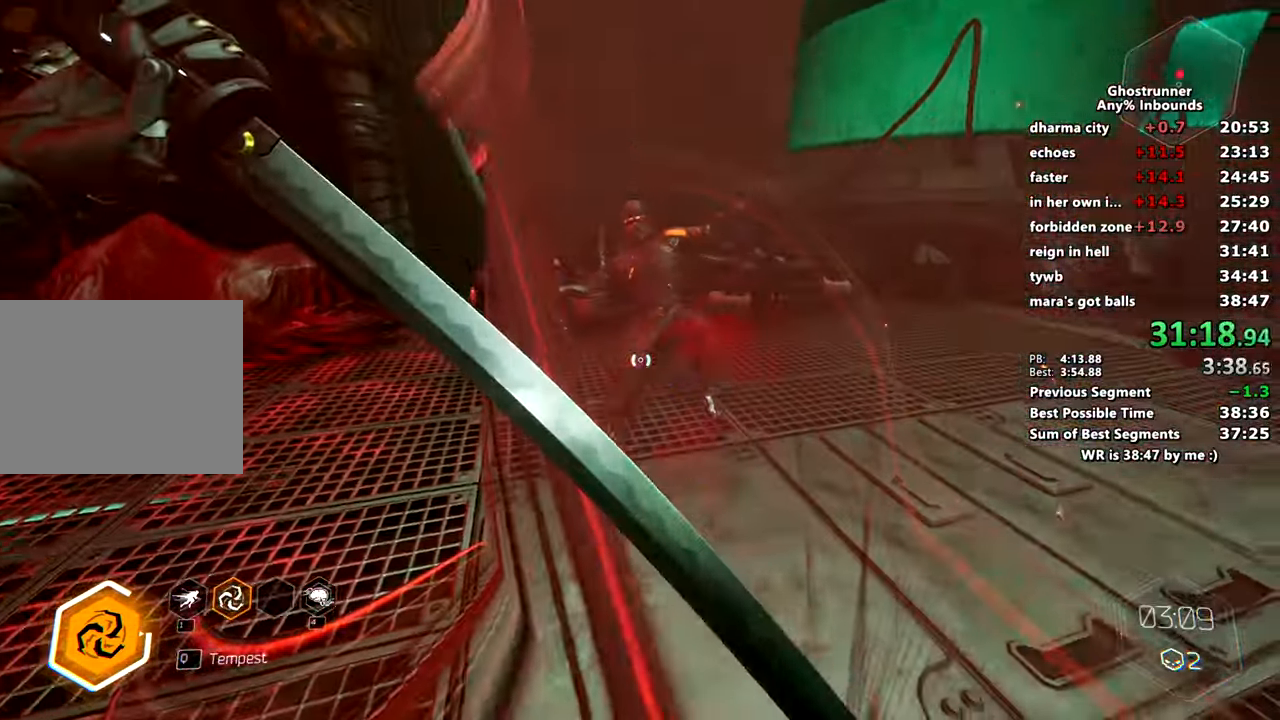
{"keys": ["space", "w"], "mouse": [], "events": [[100, "mouse_left", "up"], [133, "mouse_left", "down"], [233, "mouse_left", "up"], [467, "space", "down"], [467, "w", "down"]]}
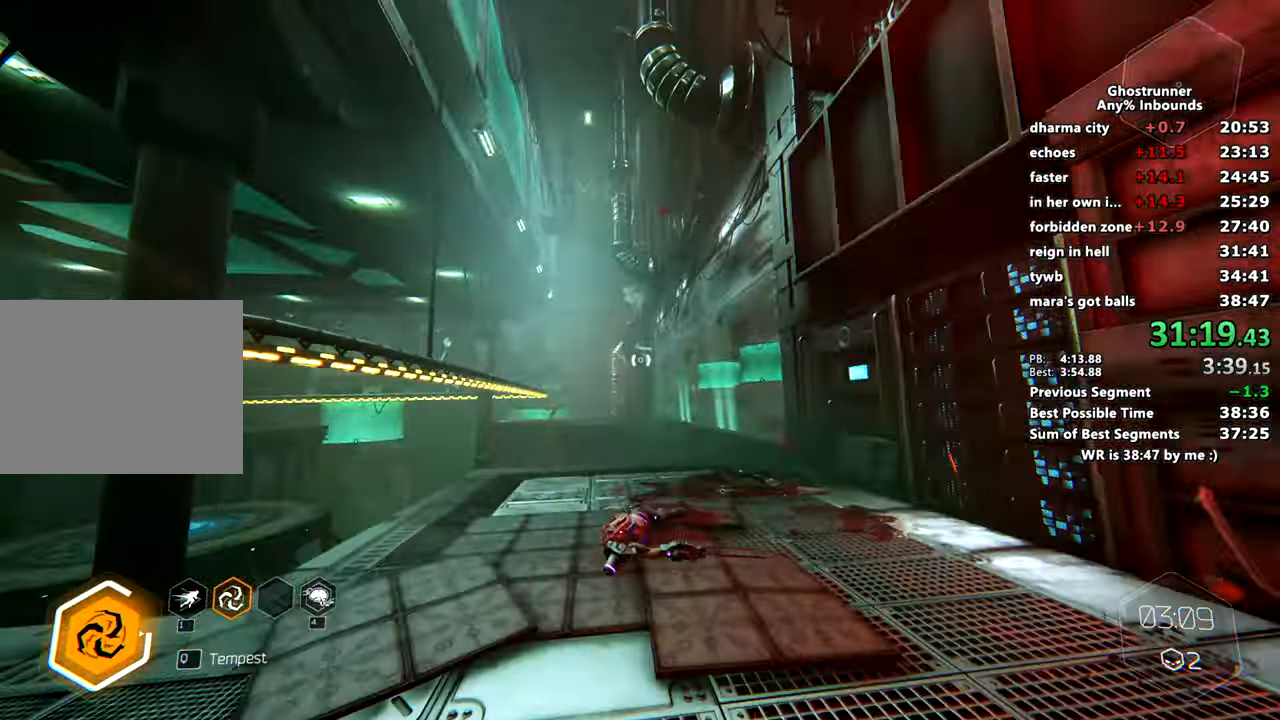
{"keys": ["w"], "mouse": ["right"], "events": [[17, "mouse_right", "down"], [67, "mouse_right", "up"], [67, "space", "up"], [117, "d", "down"], [201, "d", "up"], [484, "mouse_right", "down"]]}
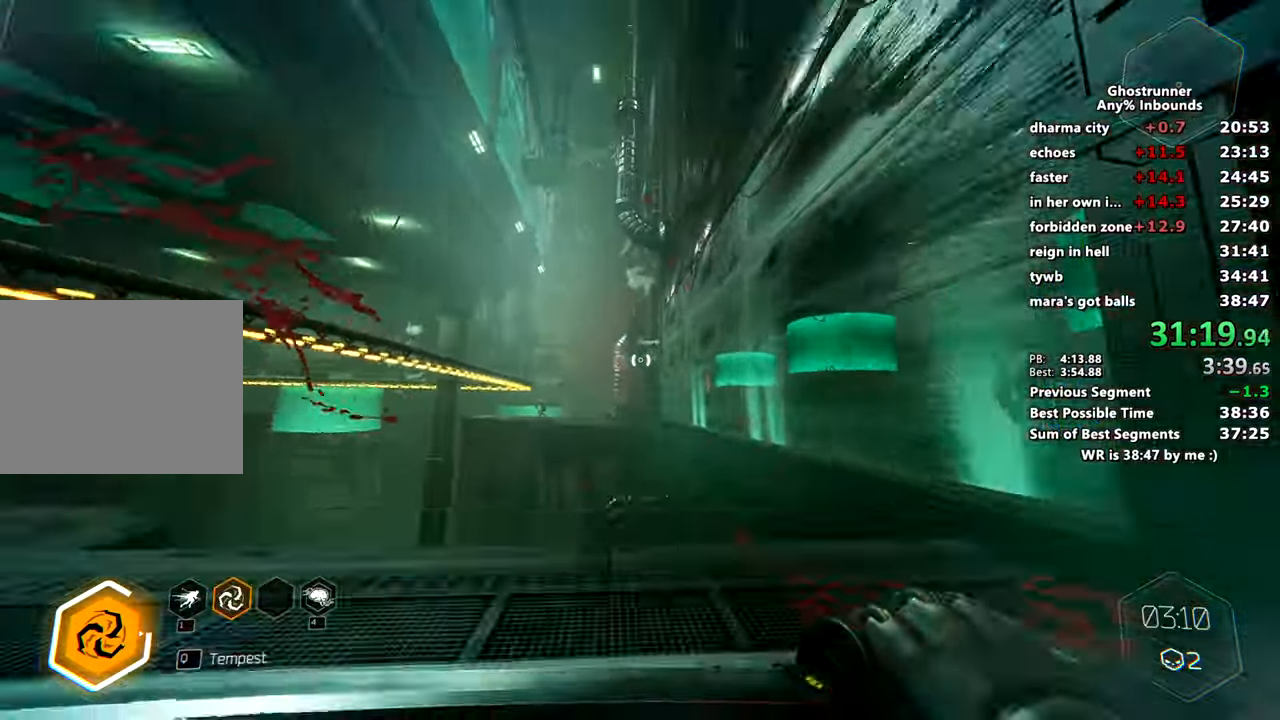
{"keys": ["w"], "mouse": [], "events": [[217, "space", "down"], [267, "x", "down"], [317, "a", "down"], [350, "space", "up"], [400, "mouse_right", "up"], [400, "x", "up"], [500, "a", "up"]]}
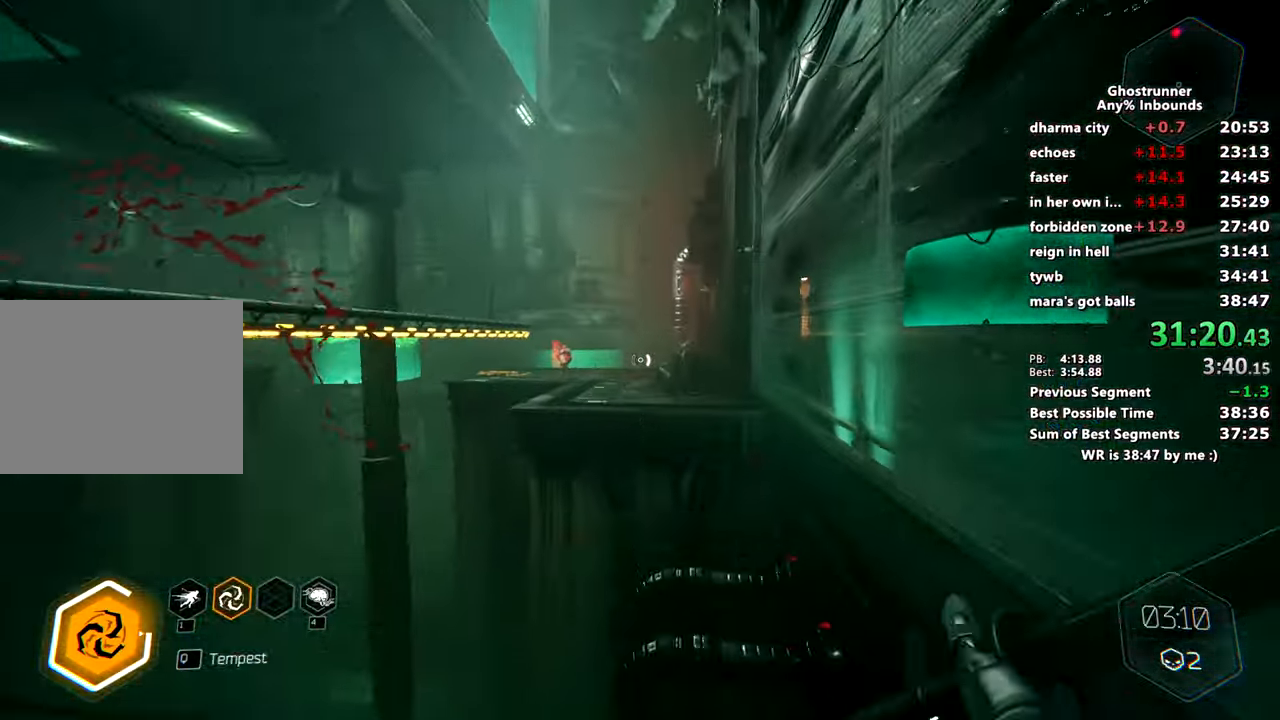
{"keys": ["w"], "mouse": [], "events": [[50, "mouse_right", "down"], [150, "mouse_right", "up"]]}
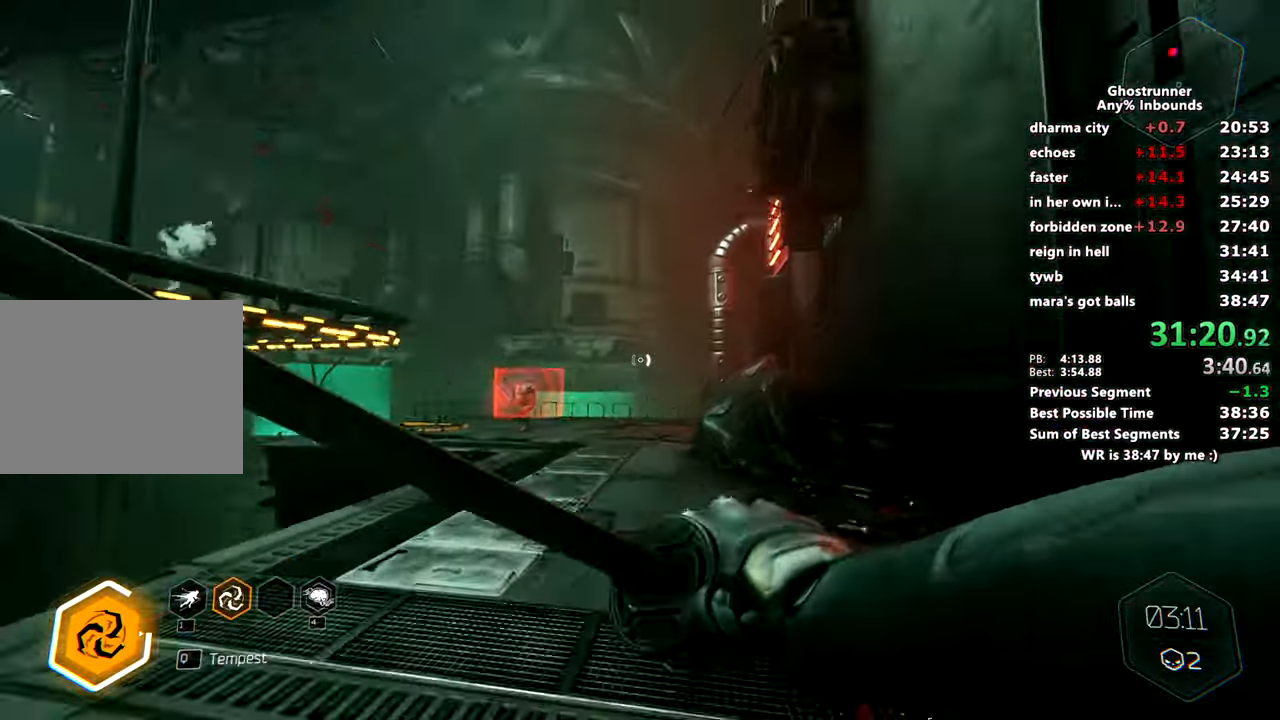
{"keys": ["w"], "mouse": [], "events": [[150, "mouse_right", "down"], [350, "mouse_right", "up"], [384, "mouse_right", "down"], [484, "mouse_right", "up"]]}
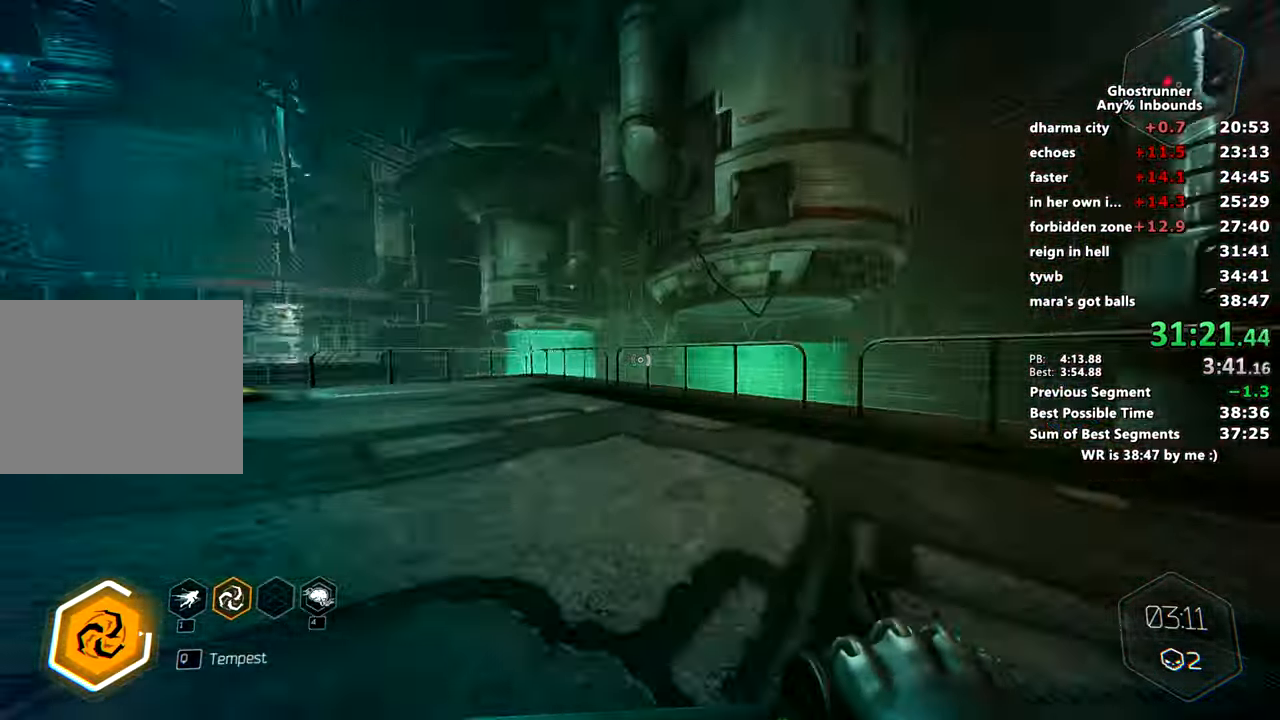
{"keys": ["d", "w"], "mouse": ["left"], "events": [[217, "d", "down"], [451, "mouse_left", "down"]]}
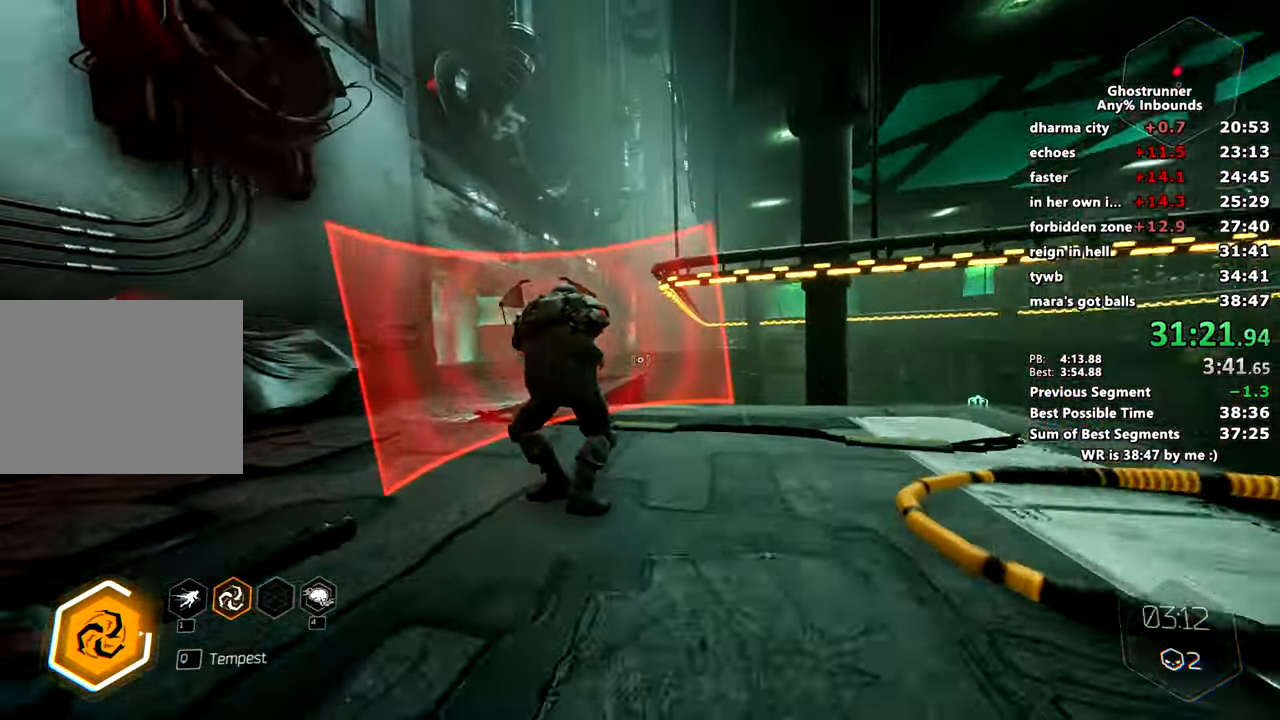
{"keys": [], "mouse": [], "events": [[50, "d", "up"], [50, "mouse_left", "up"], [50, "w", "up"]]}
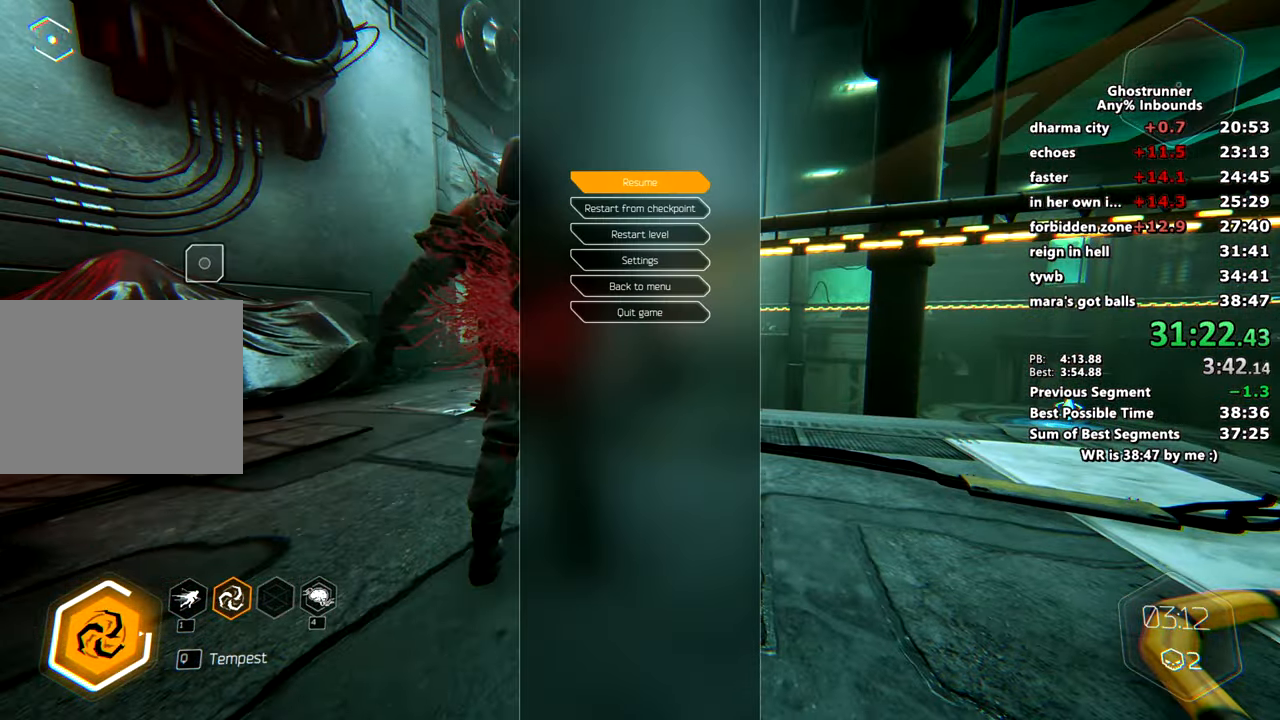
{"keys": ["w"], "mouse": [], "events": [[67, "s", "down"], [167, "s", "up"], [351, "w", "down"]]}
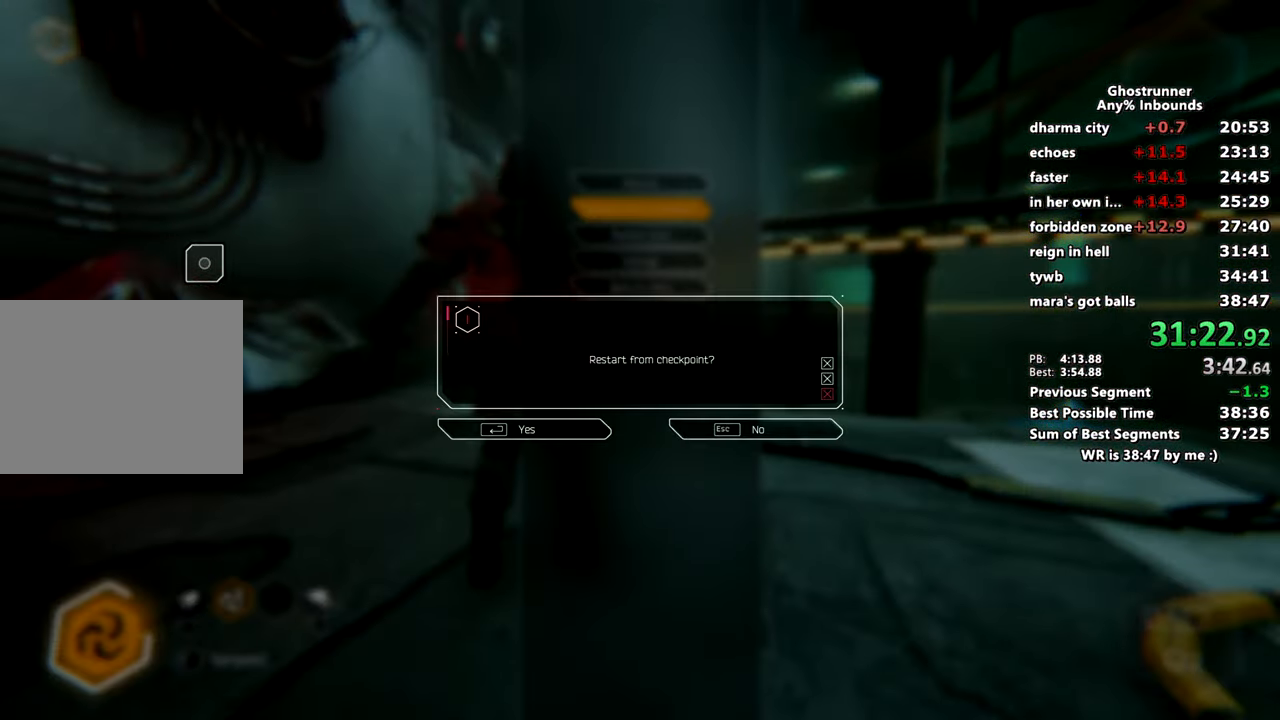
{"keys": ["w"], "mouse": [], "events": []}
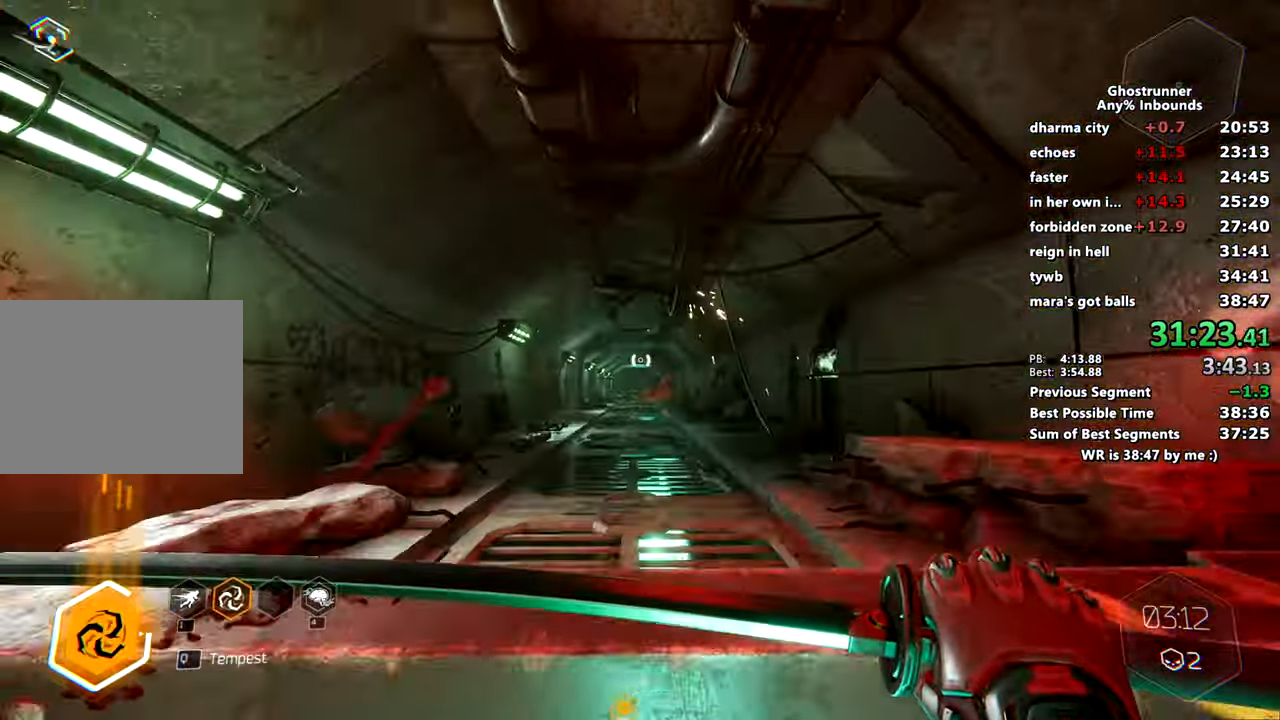
{"keys": ["w"], "mouse": ["right"], "events": [[284, "mouse_right", "down"]]}
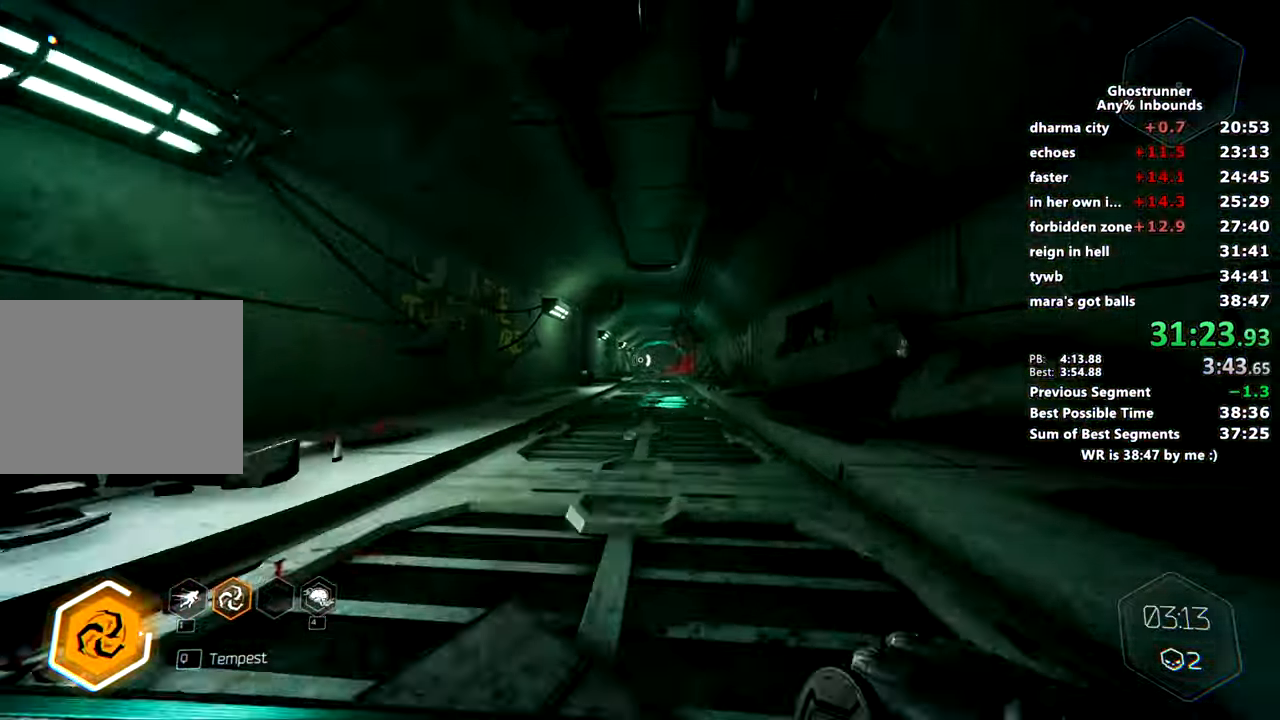
{"keys": ["w"], "mouse": [], "events": [[17, "space", "down"], [17, "x", "down"], [117, "mouse_right", "up"], [117, "space", "up"], [117, "x", "up"], [150, "mouse_right", "down"], [200, "mouse_right", "up"]]}
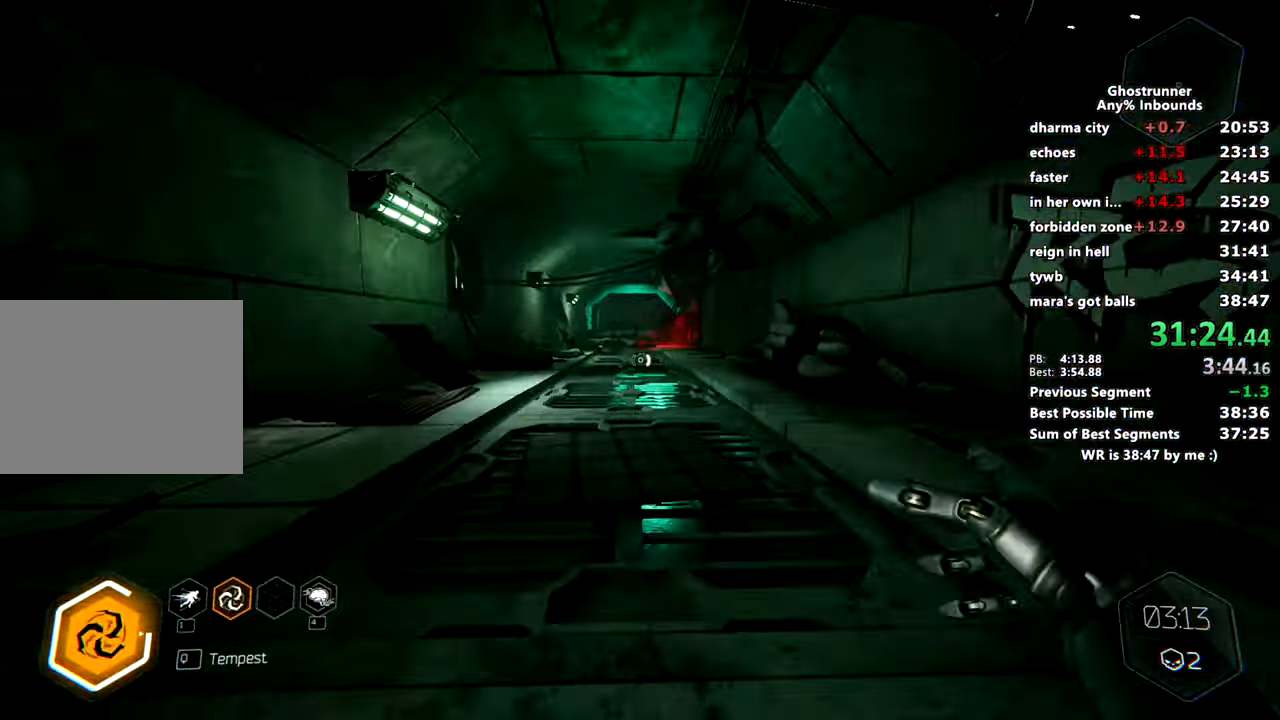
{"keys": ["d", "w"], "mouse": [], "events": [[134, "space", "down"], [184, "mouse_right", "down"], [217, "space", "up"], [267, "mouse_right", "up"], [417, "d", "down"]]}
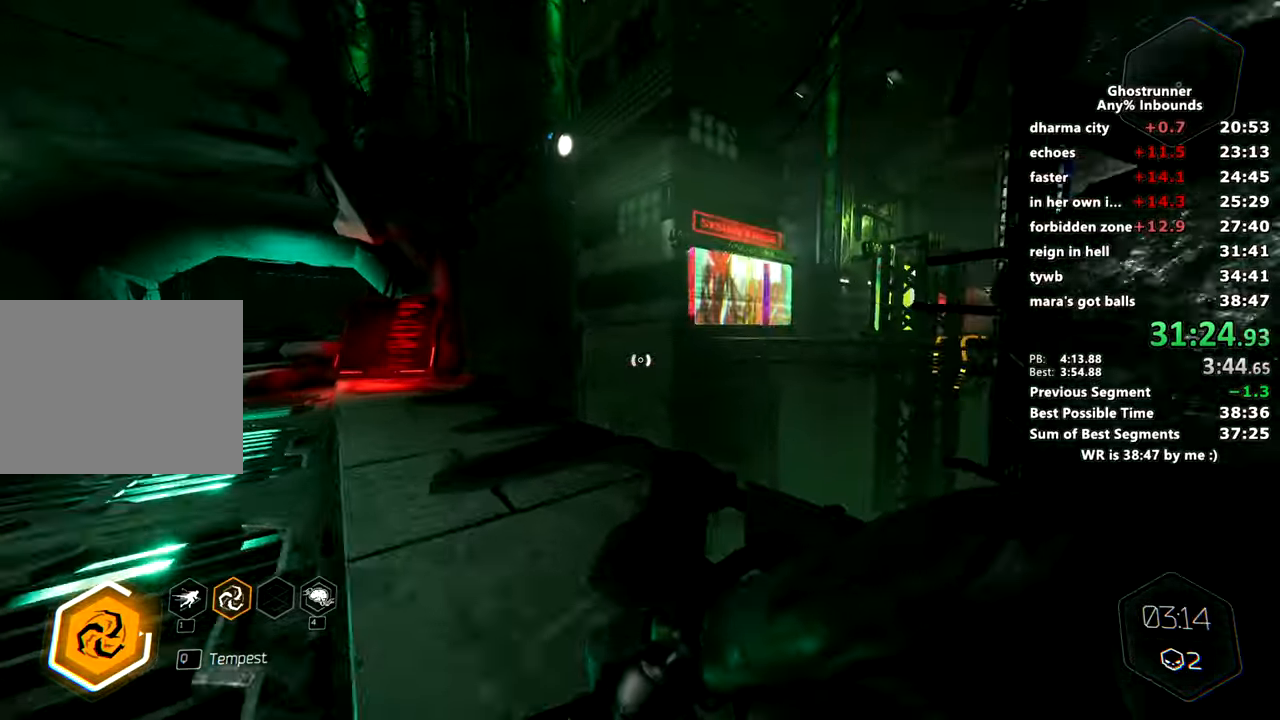
{"keys": ["d", "space", "w"], "mouse": ["right"], "events": [[50, "d", "up"], [233, "mouse_right", "down"], [484, "d", "down"], [484, "space", "down"]]}
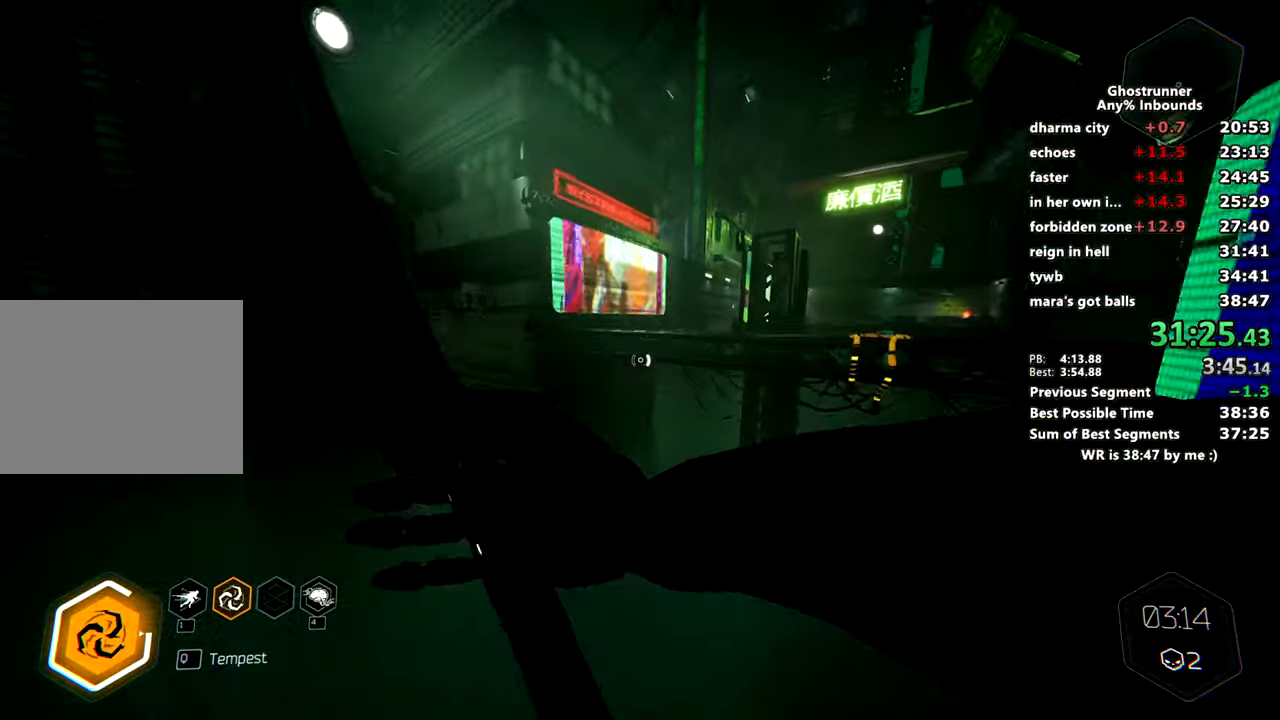
{"keys": ["w"], "mouse": [], "events": [[117, "d", "up"], [117, "space", "up"], [150, "mouse_right", "up"], [351, "mouse_right", "down"], [434, "mouse_right", "up"]]}
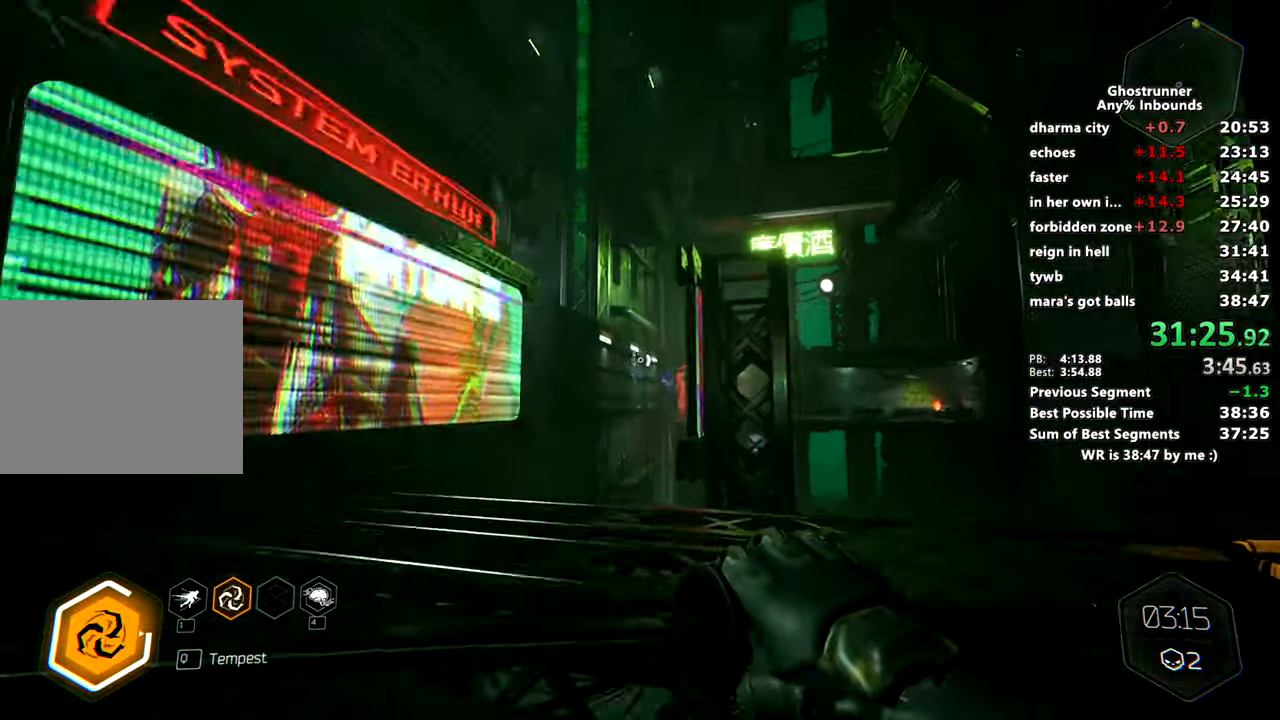
{"keys": ["w"], "mouse": [], "events": []}
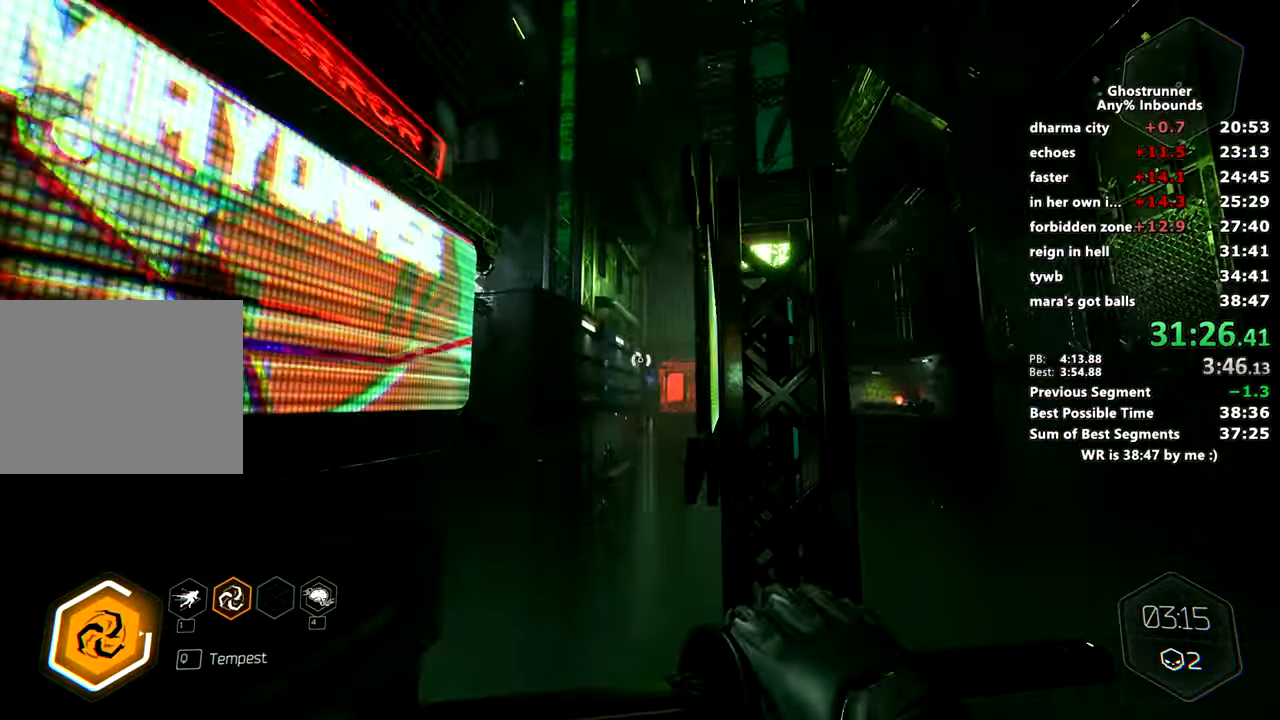
{"keys": ["w"], "mouse": [], "events": [[16, "mouse_right", "down"], [250, "d", "down"], [250, "space", "down"], [350, "space", "up"], [400, "d", "up"], [400, "mouse_right", "up"]]}
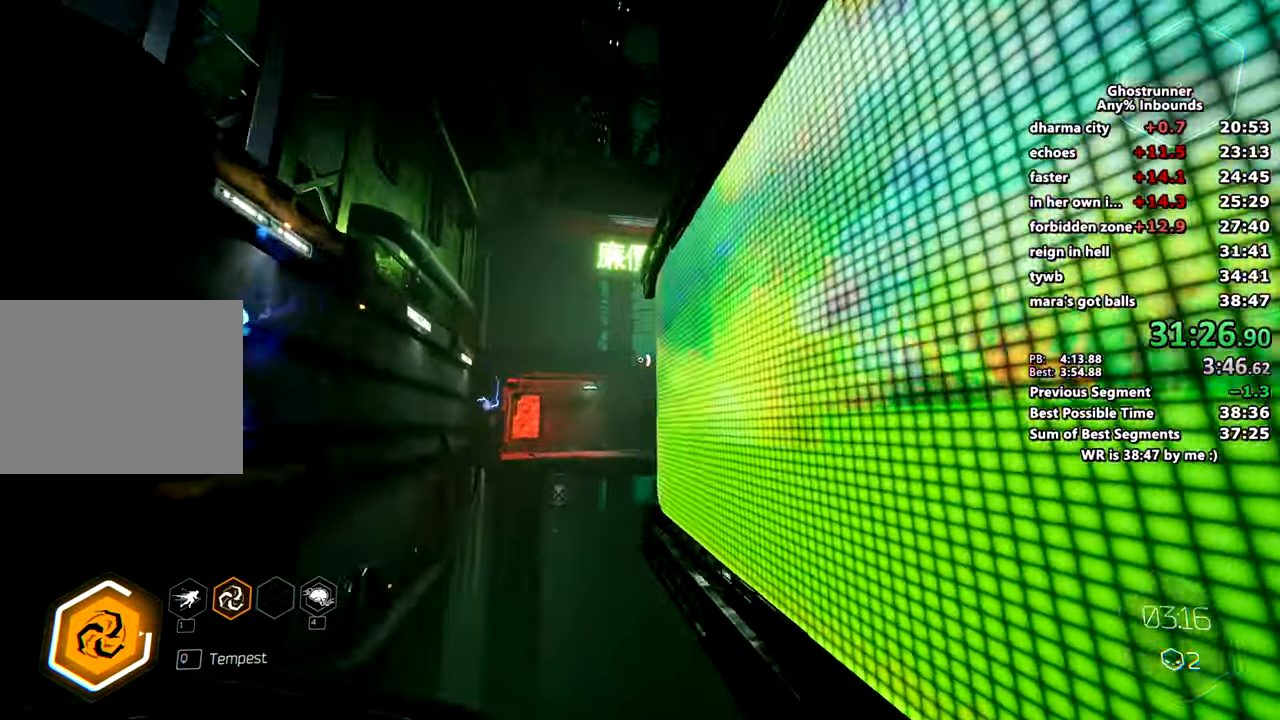
{"keys": ["w", "x"], "mouse": ["right"], "events": [[34, "d", "down"], [34, "mouse_right", "down"], [117, "d", "up"], [117, "mouse_right", "up"], [451, "mouse_right", "down"], [451, "x", "down"]]}
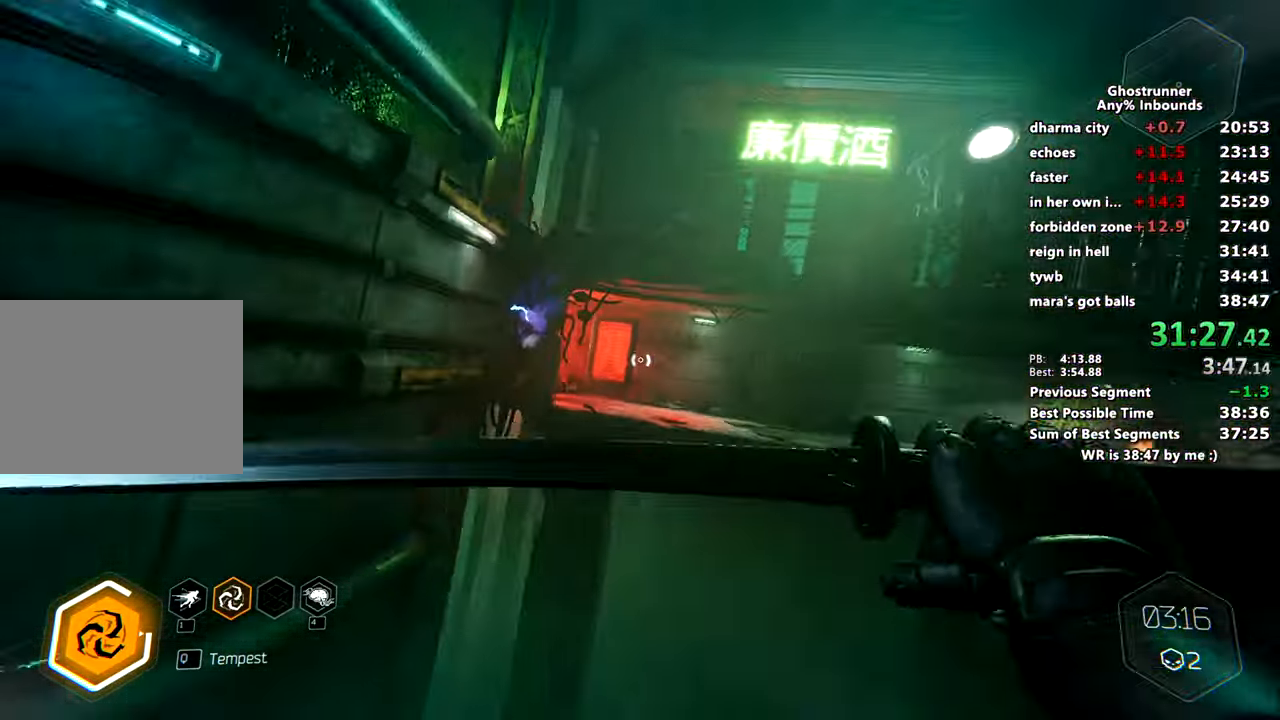
{"keys": ["w"], "mouse": [], "events": [[50, "mouse_right", "up"], [50, "x", "up"], [283, "mouse_right", "down"], [333, "mouse_right", "up"]]}
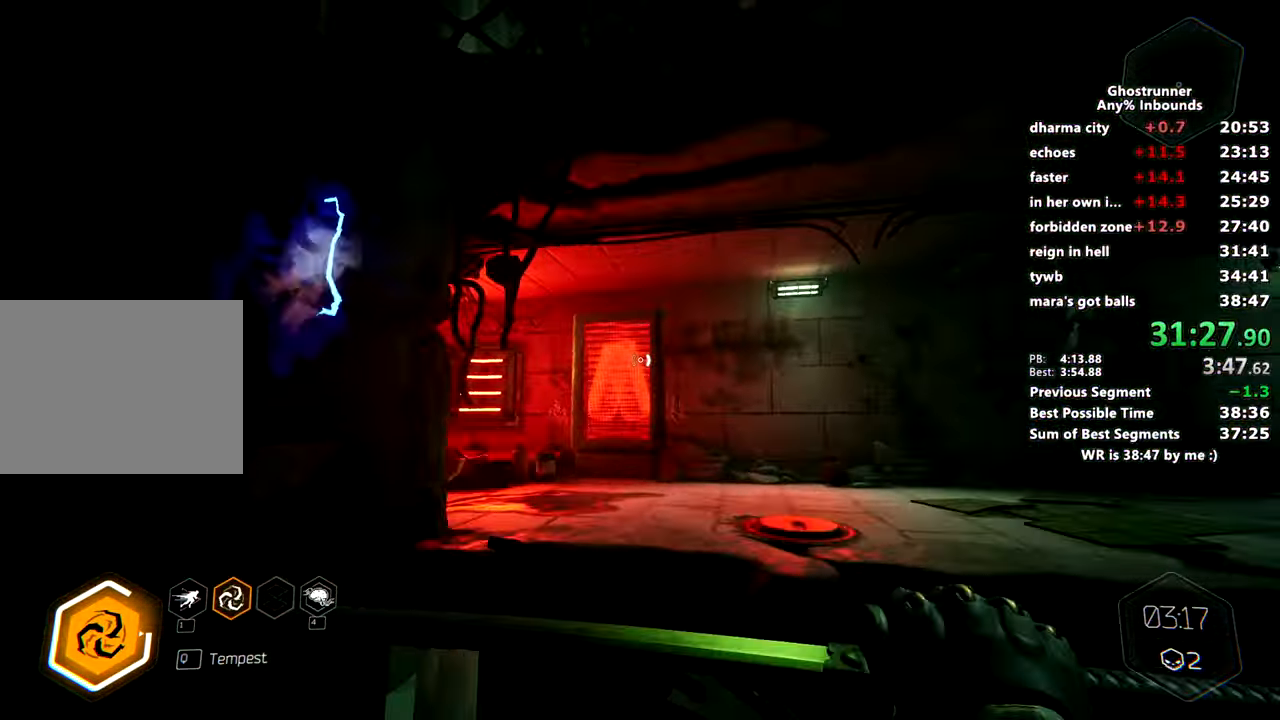
{"keys": ["d", "space", "w"], "mouse": [], "events": [[350, "space", "down"], [434, "mouse_right", "down"], [484, "d", "down"], [484, "mouse_right", "up"]]}
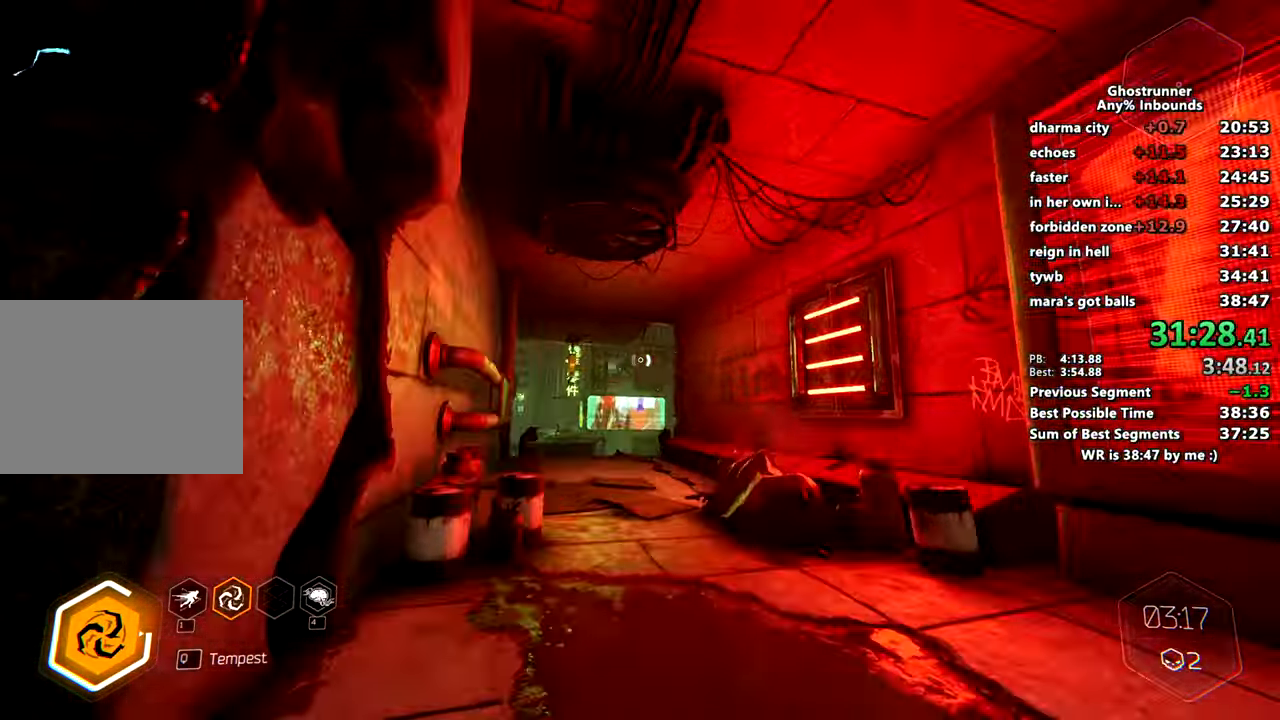
{"keys": ["w"], "mouse": ["right"], "events": [[16, "space", "up"], [33, "d", "up"], [116, "a", "down"], [317, "a", "up"], [417, "mouse_right", "down"]]}
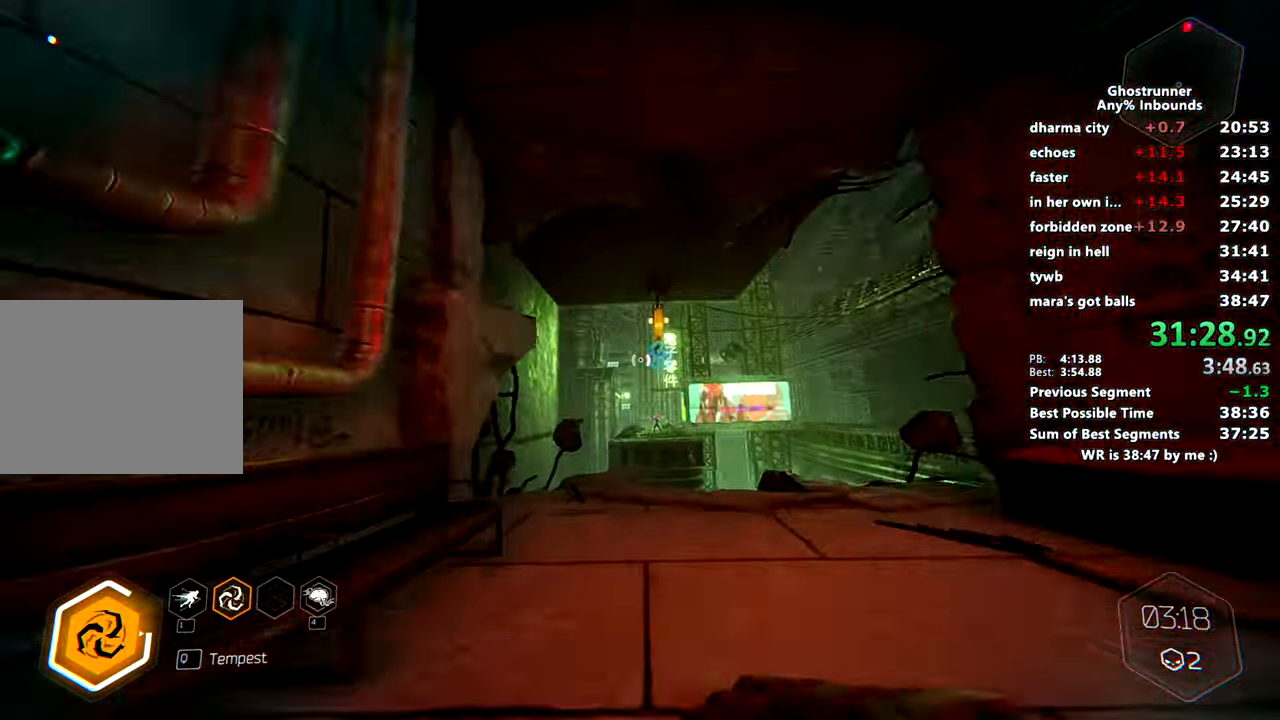
{"keys": ["w"], "mouse": [], "events": [[184, "space", "down"], [284, "space", "up"], [384, "mouse_right", "up"]]}
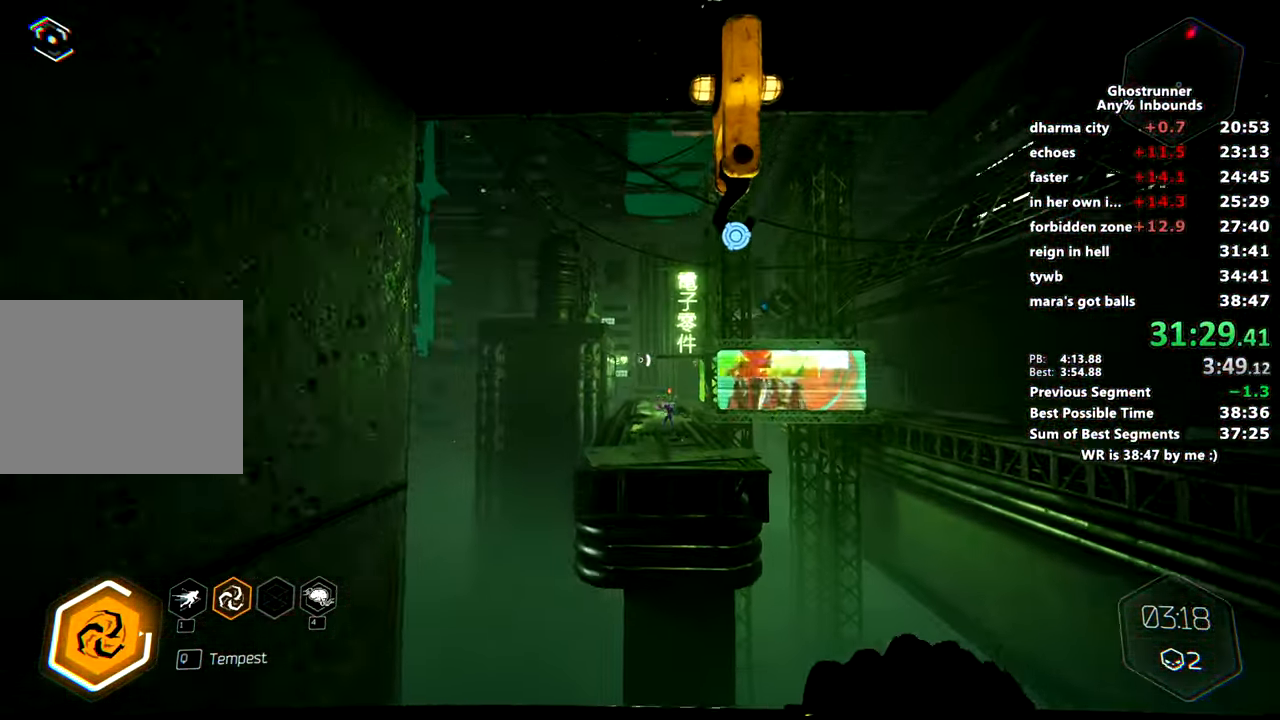
{"keys": ["w"], "mouse": [], "events": [[66, "mouse_right", "down"], [166, "mouse_right", "up"], [350, "a", "down"], [483, "a", "up"]]}
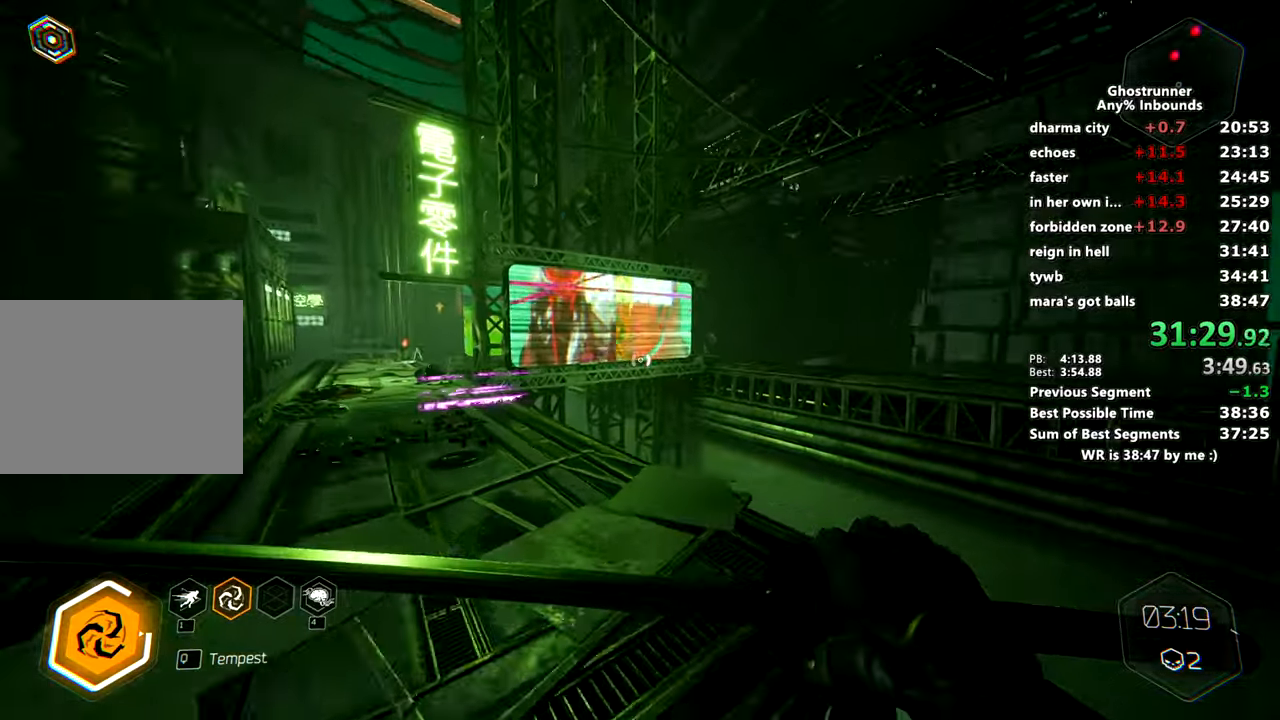
{"keys": ["d", "w"], "mouse": ["right"], "events": [[184, "mouse_right", "down"], [350, "d", "down"], [401, "space", "down"], [434, "mouse_right", "up"], [501, "mouse_right", "down"], [501, "space", "up"]]}